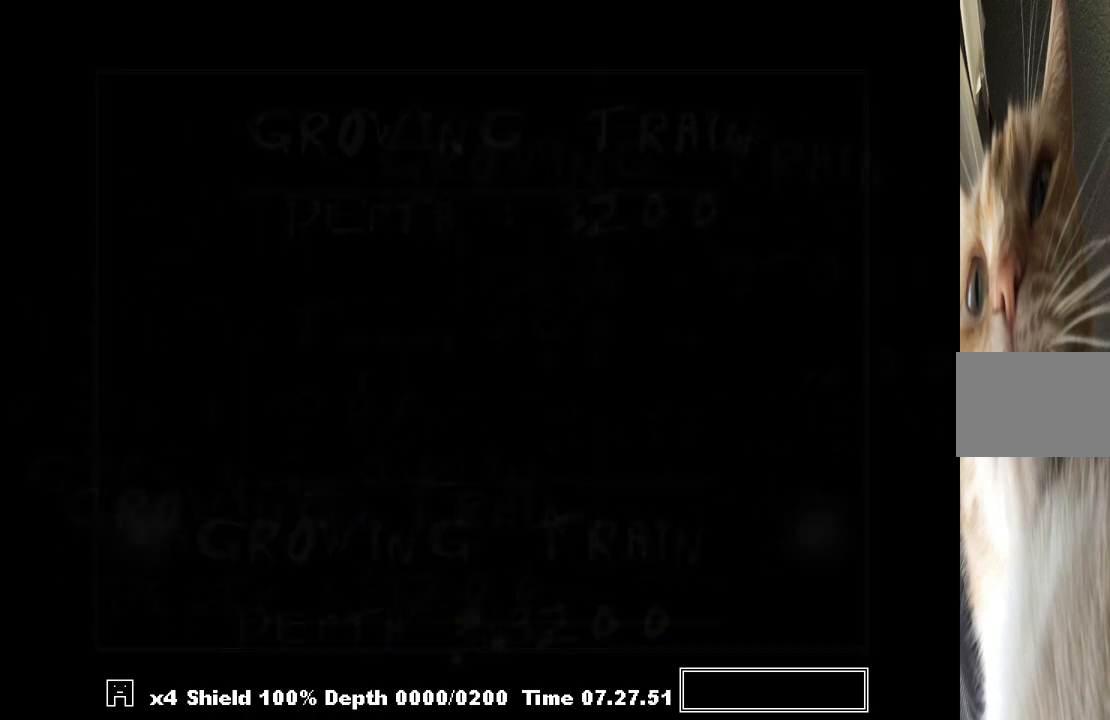
Gameplay with keyboard; each line is a JSON object with the keys held at the frame after it. "events" lists presses ("down") and releases ("up") of "a", "c", "ctrl", "d", "down", "f", "left", "right", "s", "shift", "up", "v", "x" and "z" between this image and that frame as [ms after this image, input, new state], when the widget could be followed in between. No other keys are recorded. Mouse input is not recorded.
{"keys": ["shift"], "events": [[133, "shift", "down"]]}
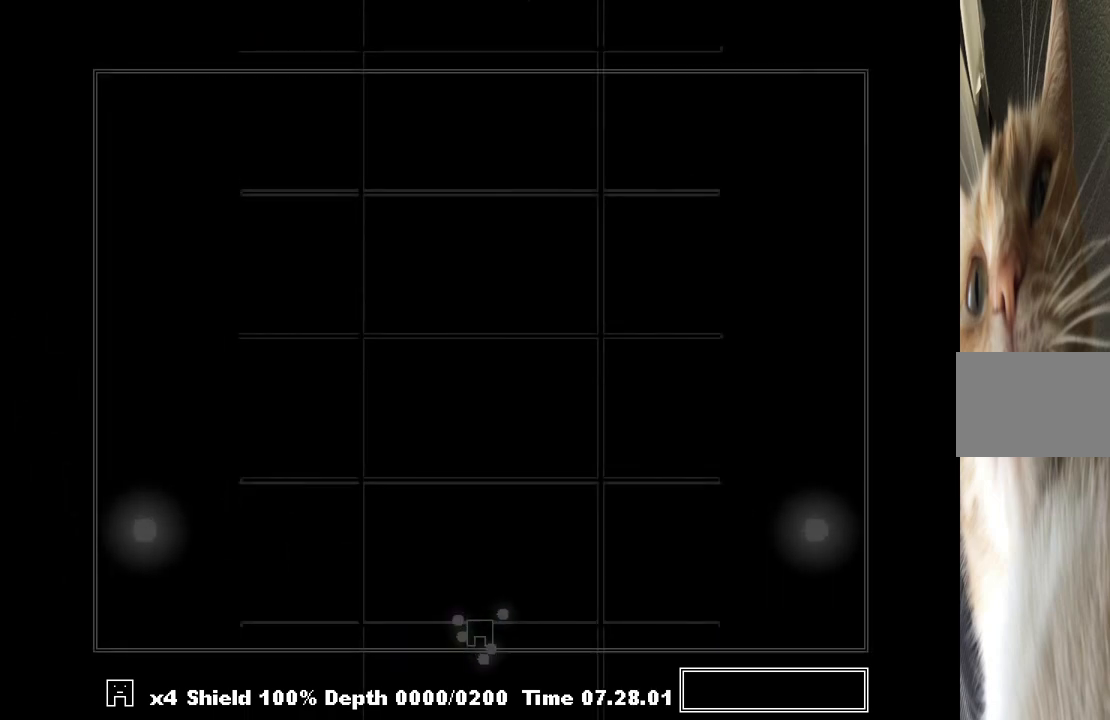
{"keys": ["shift"], "events": []}
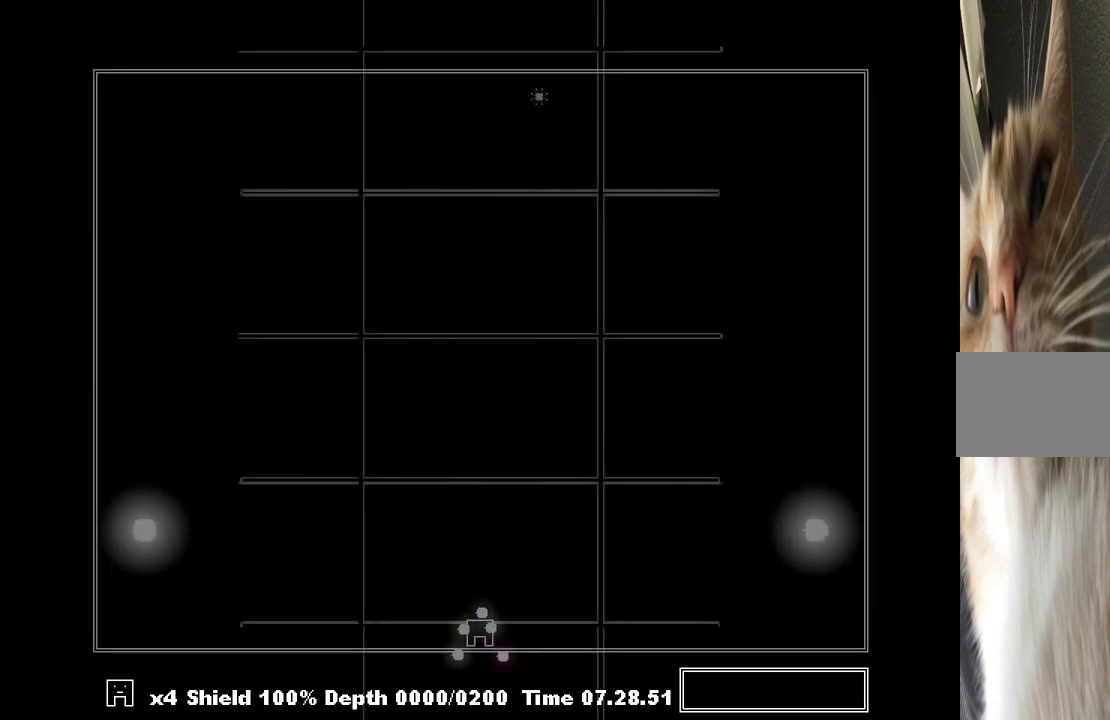
{"keys": ["right", "shift"], "events": [[200, "right", "down"]]}
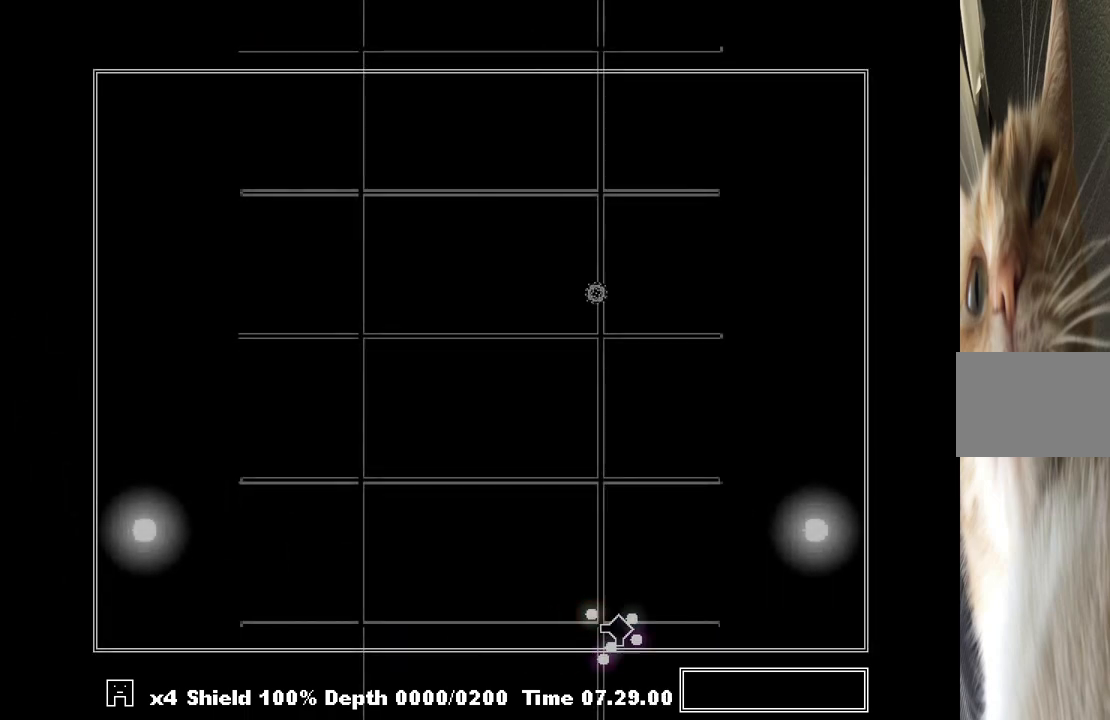
{"keys": ["shift"], "events": [[33, "z", "down"], [100, "left", "down"], [100, "right", "up"], [133, "z", "up"], [467, "left", "up"]]}
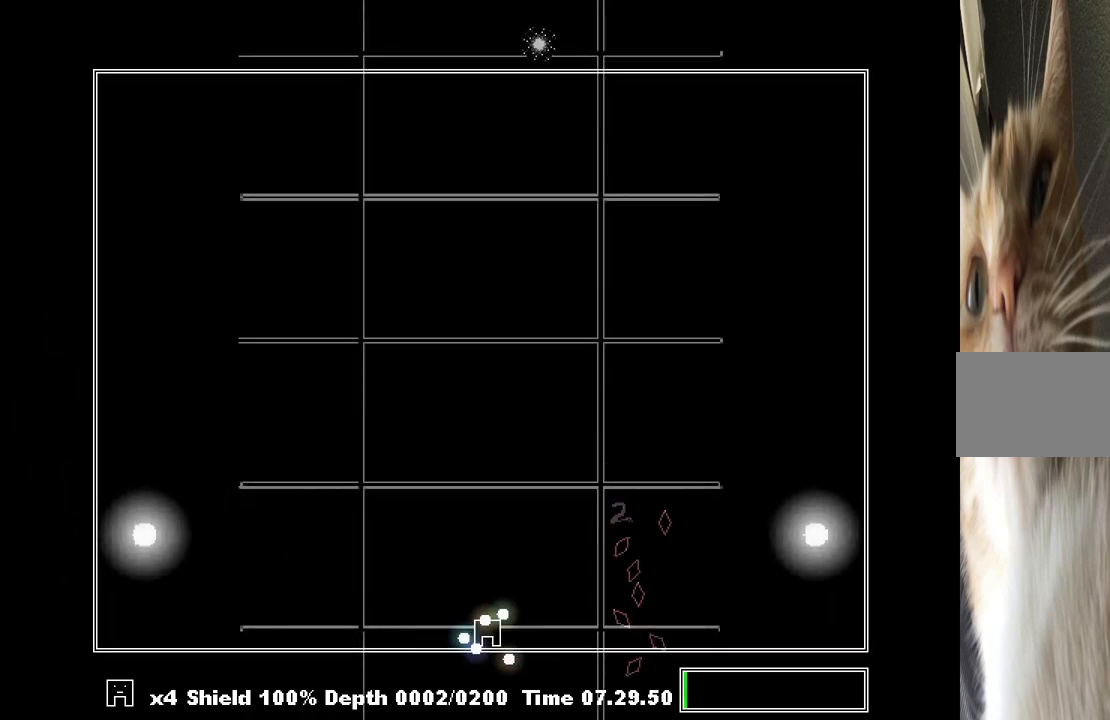
{"keys": ["left", "shift"], "events": [[233, "right", "down"], [333, "right", "up"], [467, "left", "down"]]}
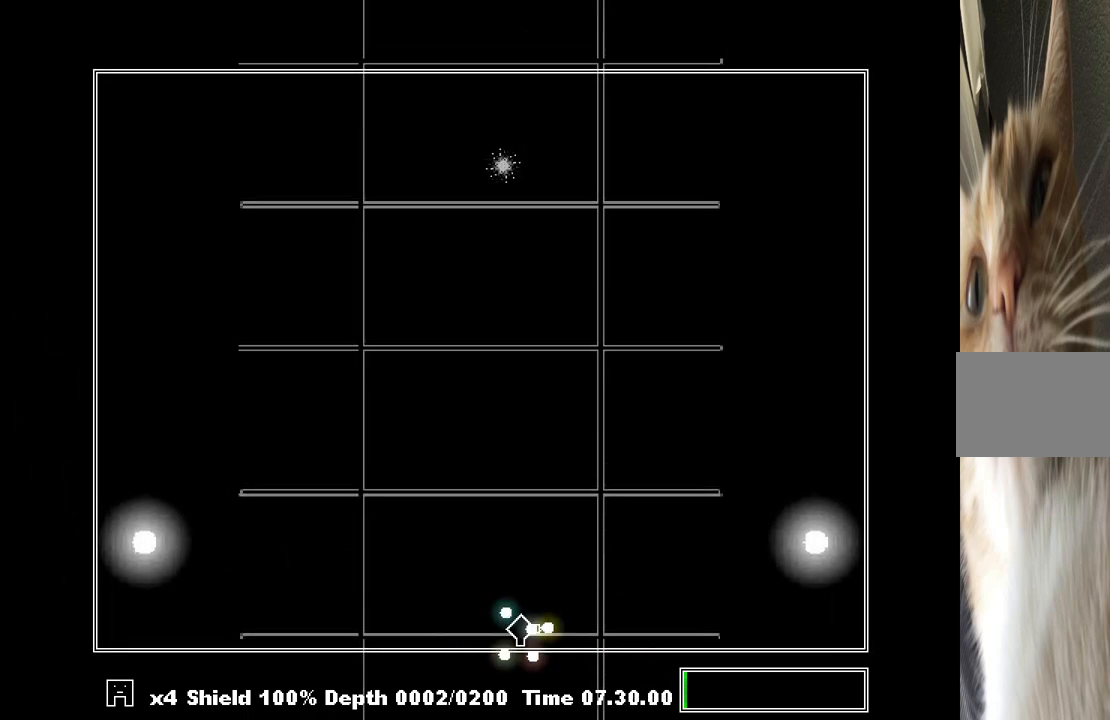
{"keys": ["left", "shift"], "events": [[200, "left", "up"], [200, "z", "down"], [267, "right", "down"], [300, "z", "up"], [400, "z", "down"], [500, "left", "down"], [500, "right", "up"], [500, "z", "up"]]}
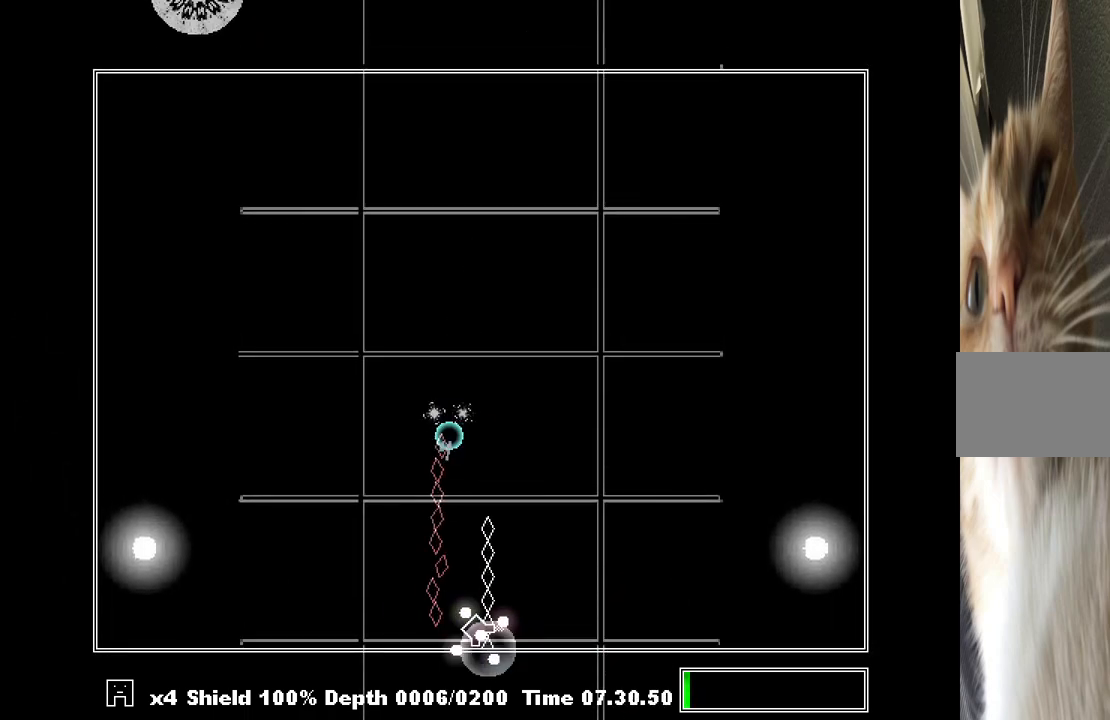
{"keys": ["shift"], "events": [[333, "left", "up"], [367, "z", "down"], [467, "z", "up"]]}
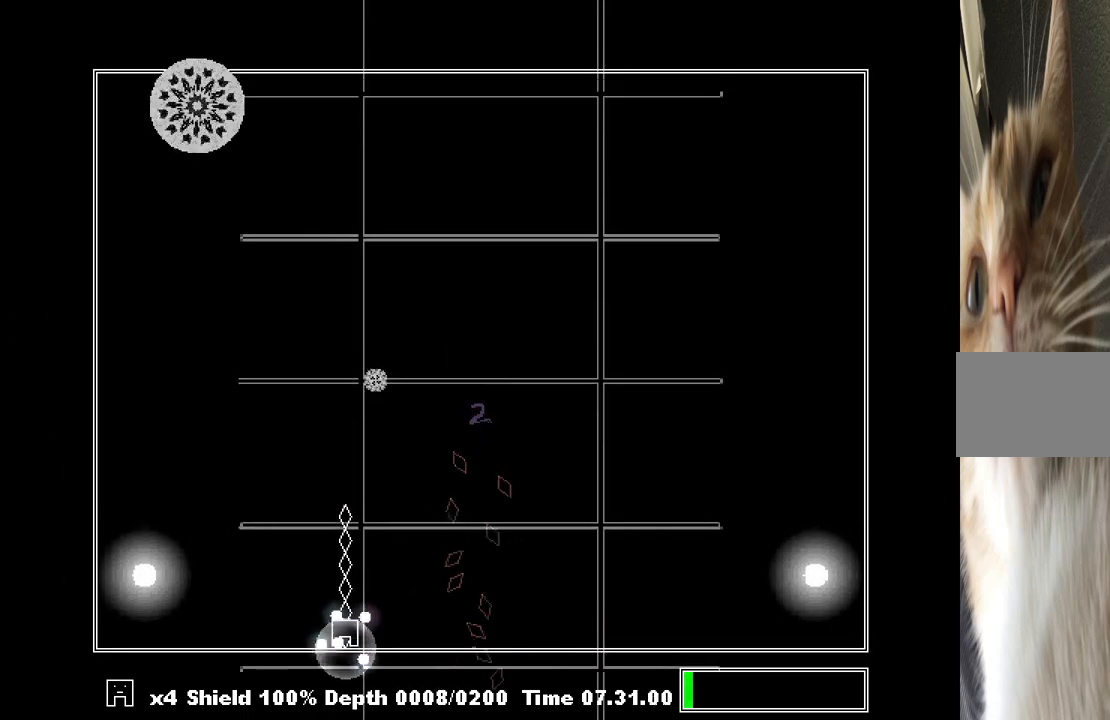
{"keys": ["left"], "events": [[67, "right", "down"], [333, "right", "up"], [467, "left", "down"], [467, "shift", "up"]]}
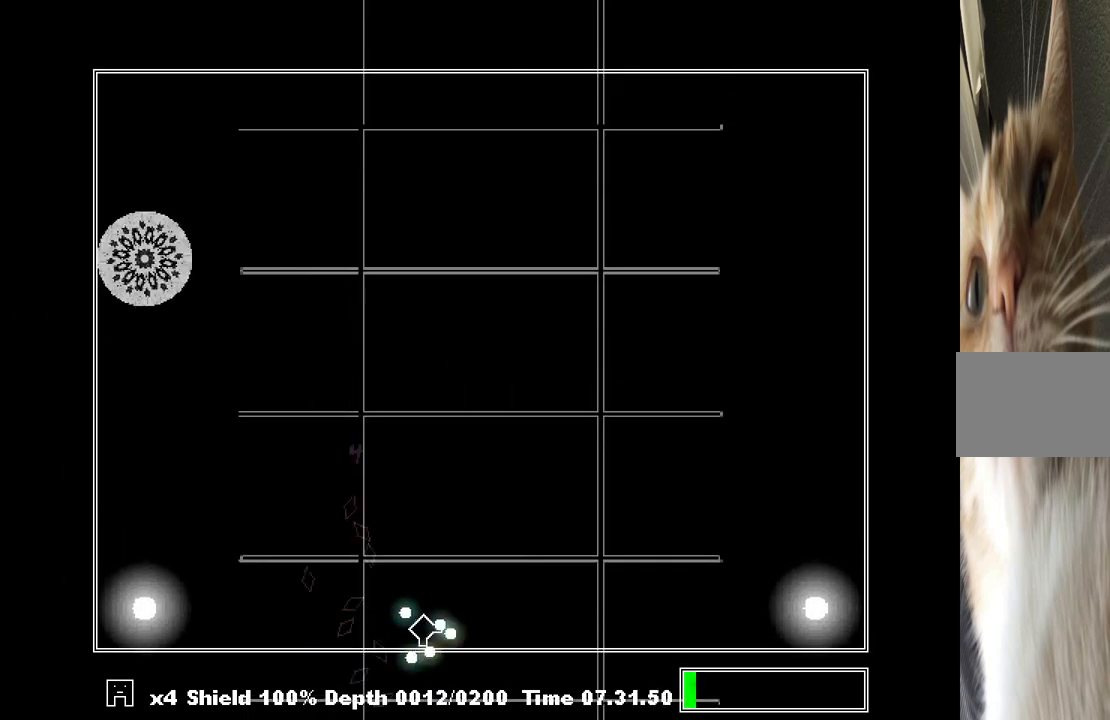
{"keys": ["right", "z"], "events": [[167, "left", "up"], [267, "left", "down"], [367, "z", "down"], [433, "left", "up"], [433, "right", "down"], [433, "z", "up"], [500, "z", "down"]]}
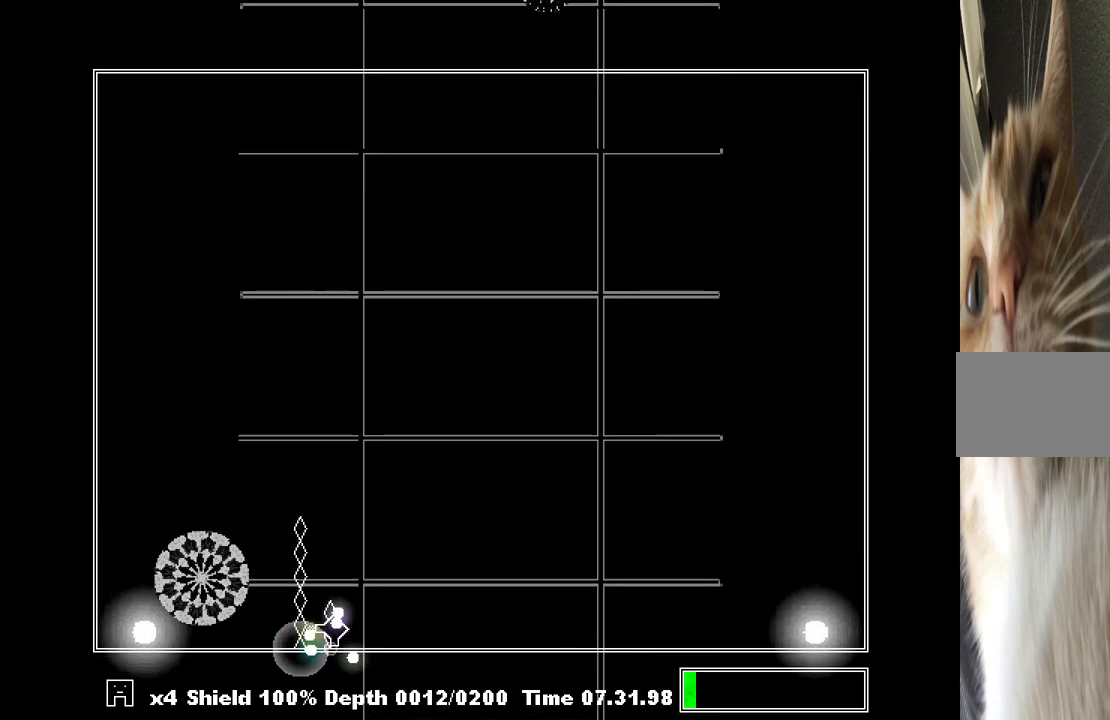
{"keys": [], "events": [[33, "z", "up"], [100, "z", "down"], [167, "z", "up"], [233, "right", "up"], [233, "z", "down"], [267, "right", "down"], [267, "z", "up"], [367, "right", "up"]]}
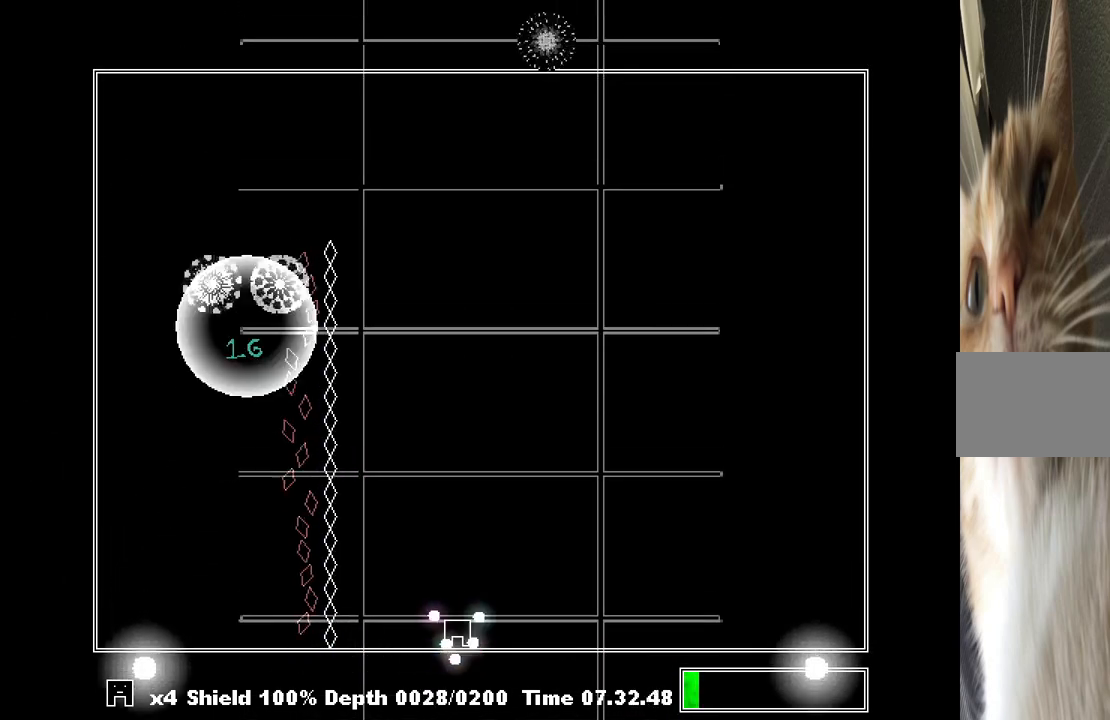
{"keys": [], "events": [[200, "left", "down"], [300, "left", "up"]]}
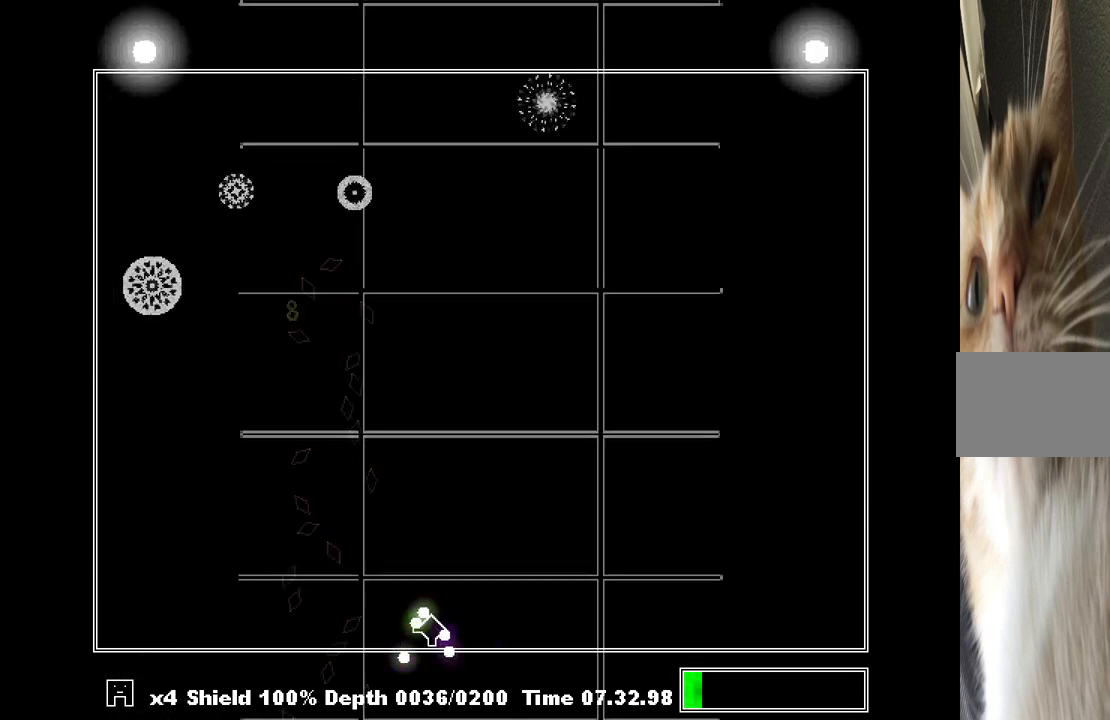
{"keys": [], "events": [[33, "right", "down"], [100, "right", "up"], [267, "left", "down"], [300, "left", "up"], [300, "z", "down"], [400, "z", "up"]]}
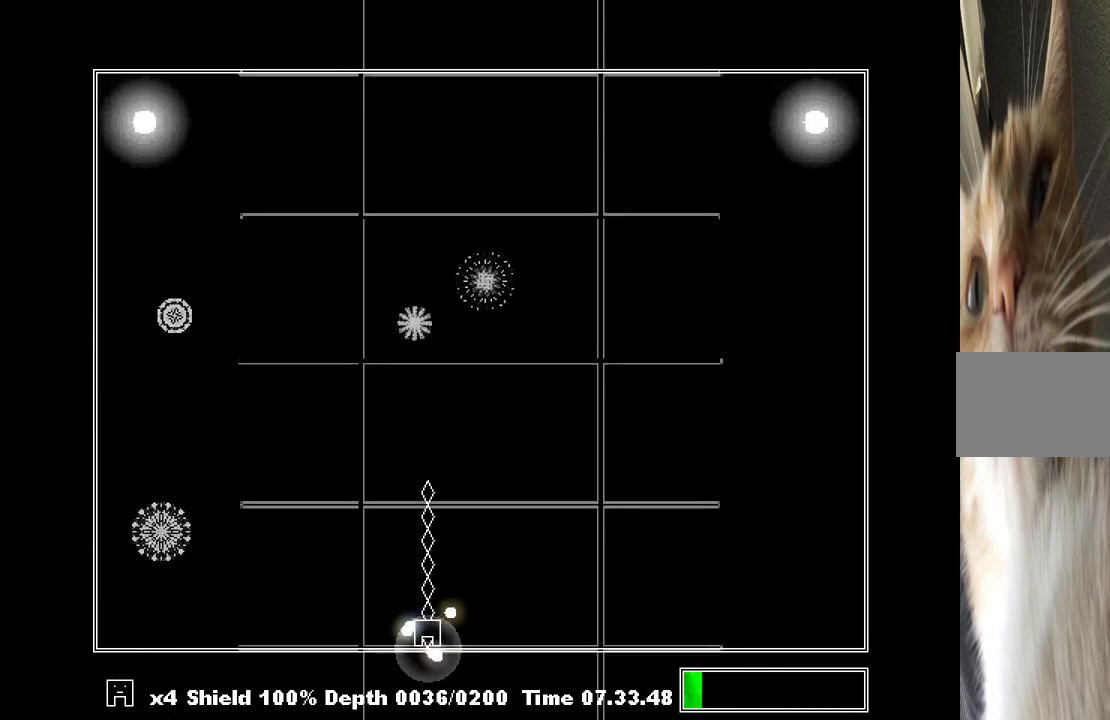
{"keys": ["left"], "events": [[33, "right", "down"], [133, "right", "up"], [167, "left", "down"], [167, "z", "down"], [233, "z", "up"], [300, "z", "down"], [367, "z", "up"], [400, "z", "down"], [500, "z", "up"]]}
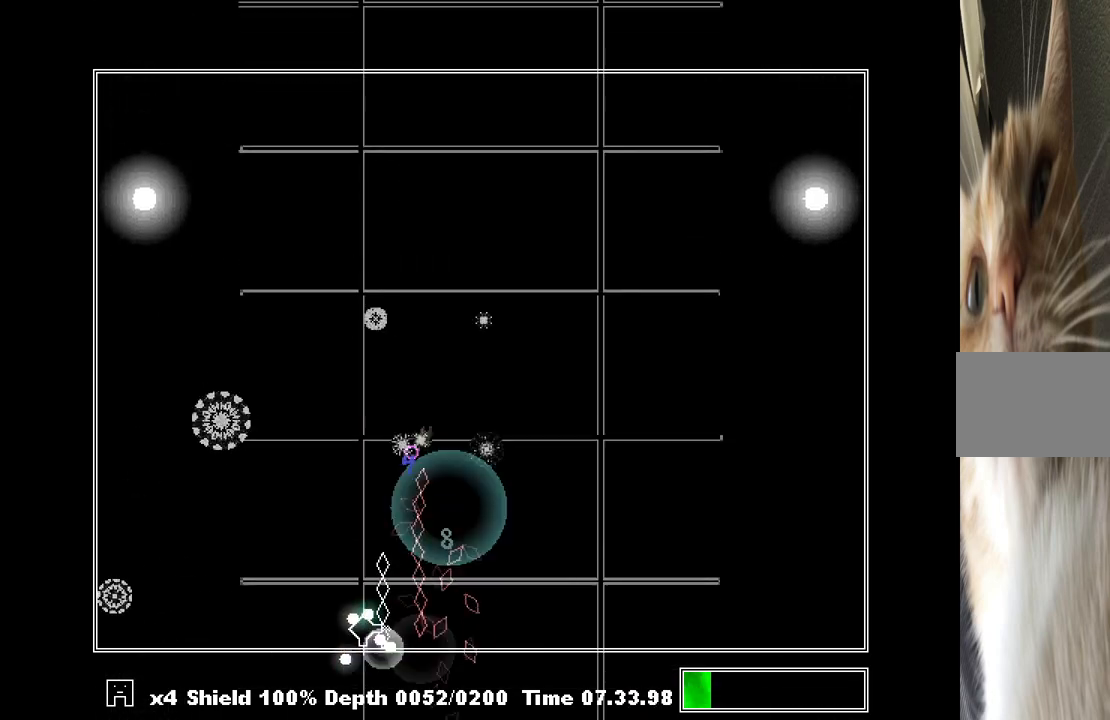
{"keys": [], "events": [[33, "z", "down"], [100, "left", "up"], [100, "z", "up"], [200, "right", "down"], [200, "z", "down"], [233, "z", "up"], [267, "z", "down"], [333, "right", "up"], [367, "z", "up"], [433, "right", "down"], [433, "z", "down"], [467, "z", "up"], [500, "right", "up"]]}
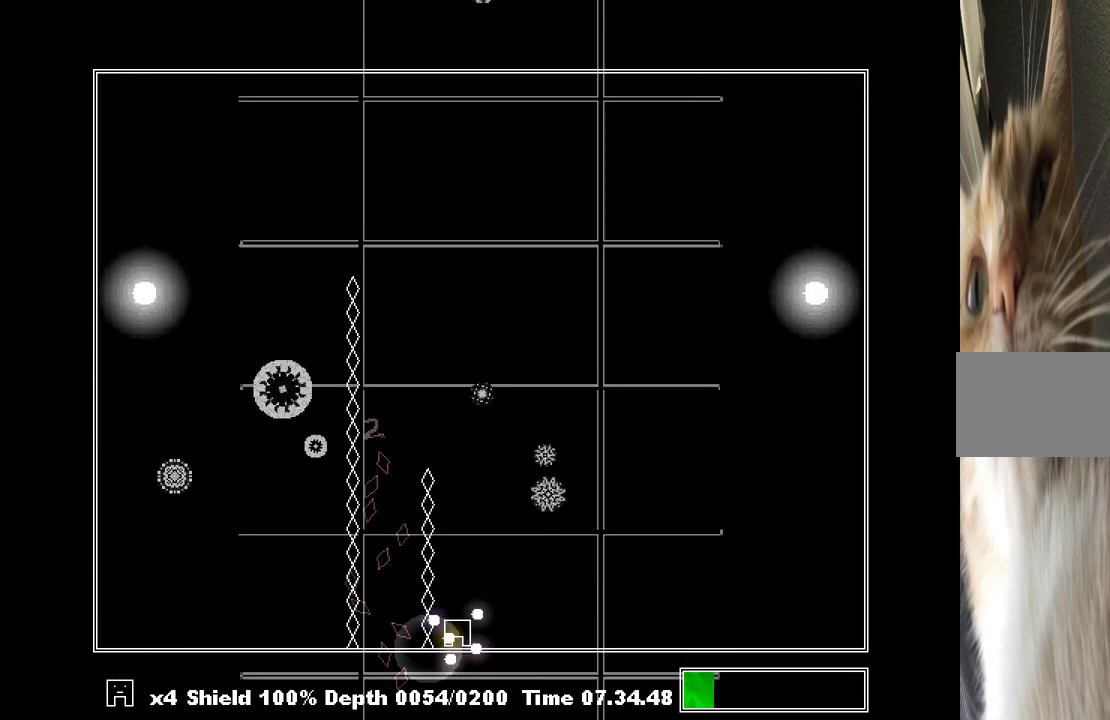
{"keys": [], "events": [[67, "z", "down"], [100, "z", "up"]]}
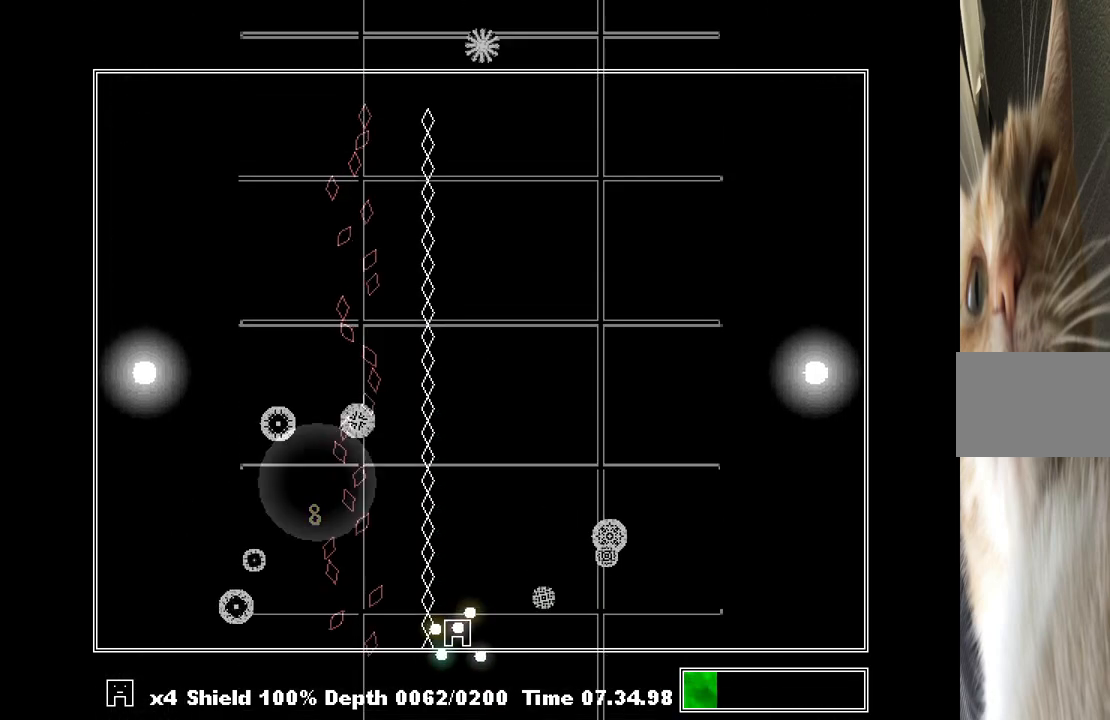
{"keys": ["right"], "events": [[300, "z", "down"], [400, "z", "up"], [467, "z", "down"], [500, "right", "down"], [500, "z", "up"]]}
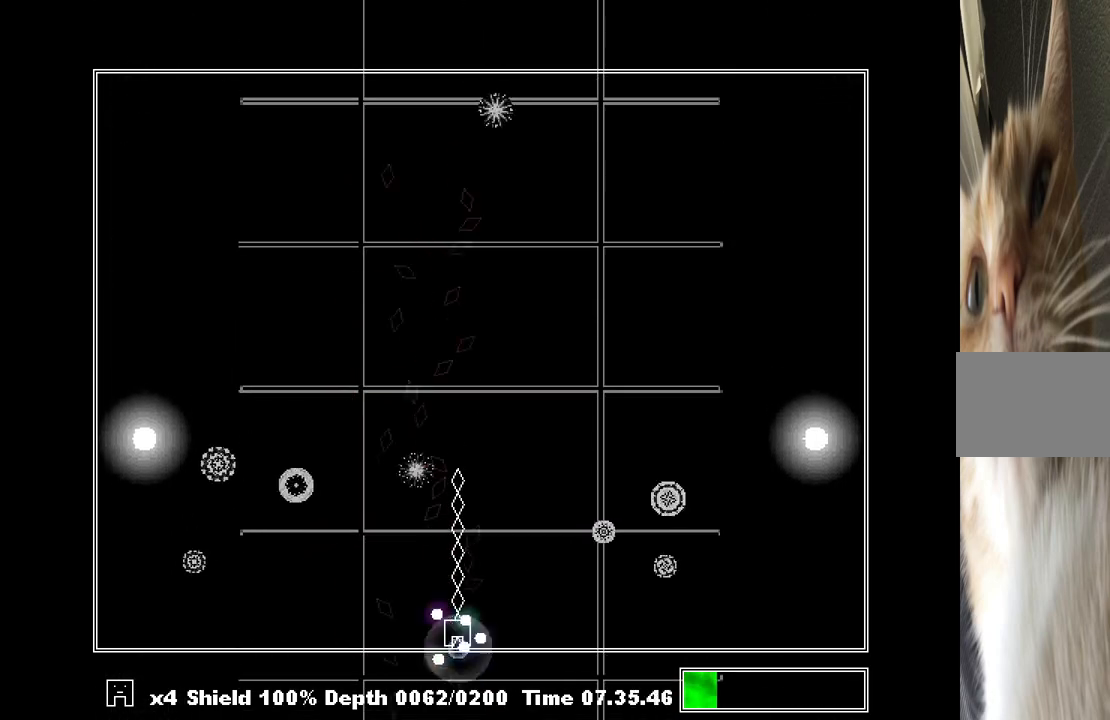
{"keys": ["right", "z"], "events": [[100, "right", "up"], [133, "z", "down"], [200, "right", "down"], [233, "z", "up"], [267, "right", "up"], [267, "z", "down"], [333, "right", "down"], [367, "z", "up"], [467, "right", "up"], [500, "right", "down"], [500, "z", "down"]]}
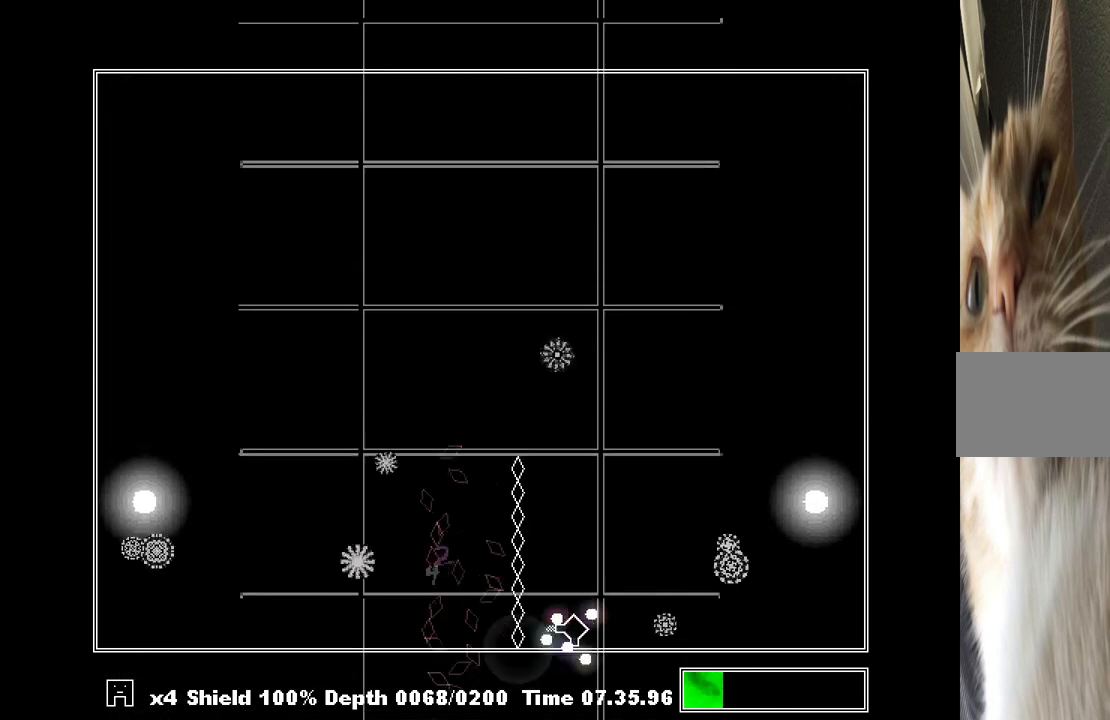
{"keys": [], "events": [[67, "right", "up"], [67, "z", "up"], [167, "left", "down"], [167, "z", "down"], [200, "z", "up"], [233, "left", "up"], [233, "z", "down"], [333, "left", "down"], [333, "z", "up"], [400, "z", "down"], [433, "left", "up"], [467, "z", "up"]]}
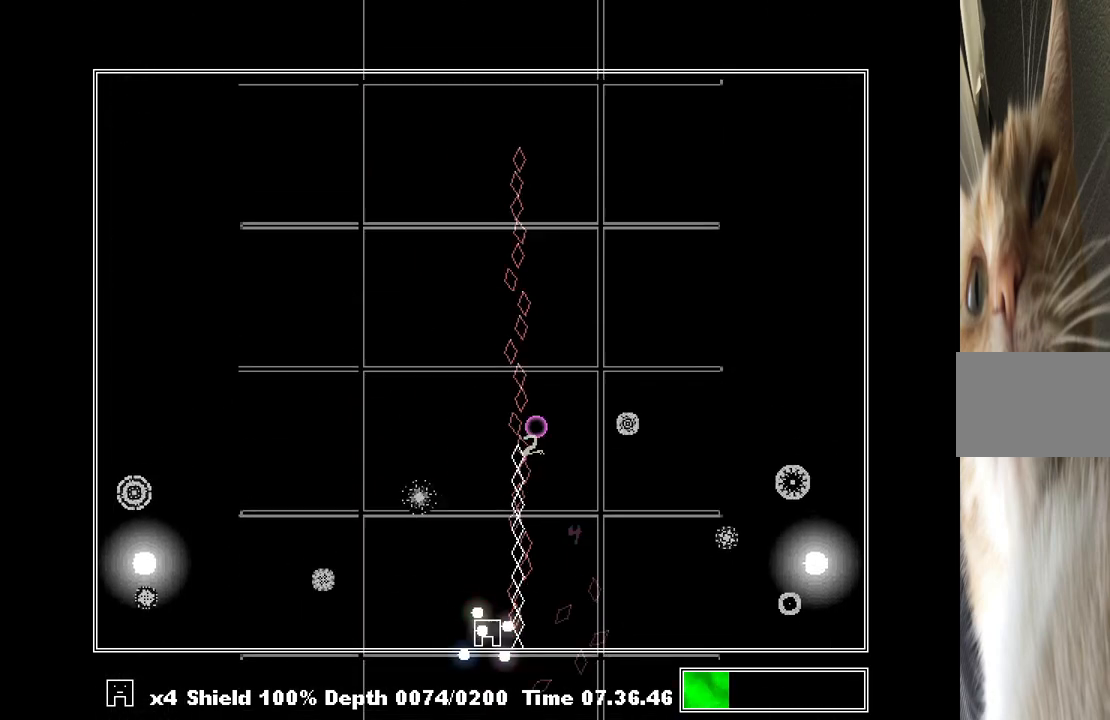
{"keys": [], "events": [[367, "z", "down"], [400, "right", "down"], [467, "z", "up"], [500, "right", "up"]]}
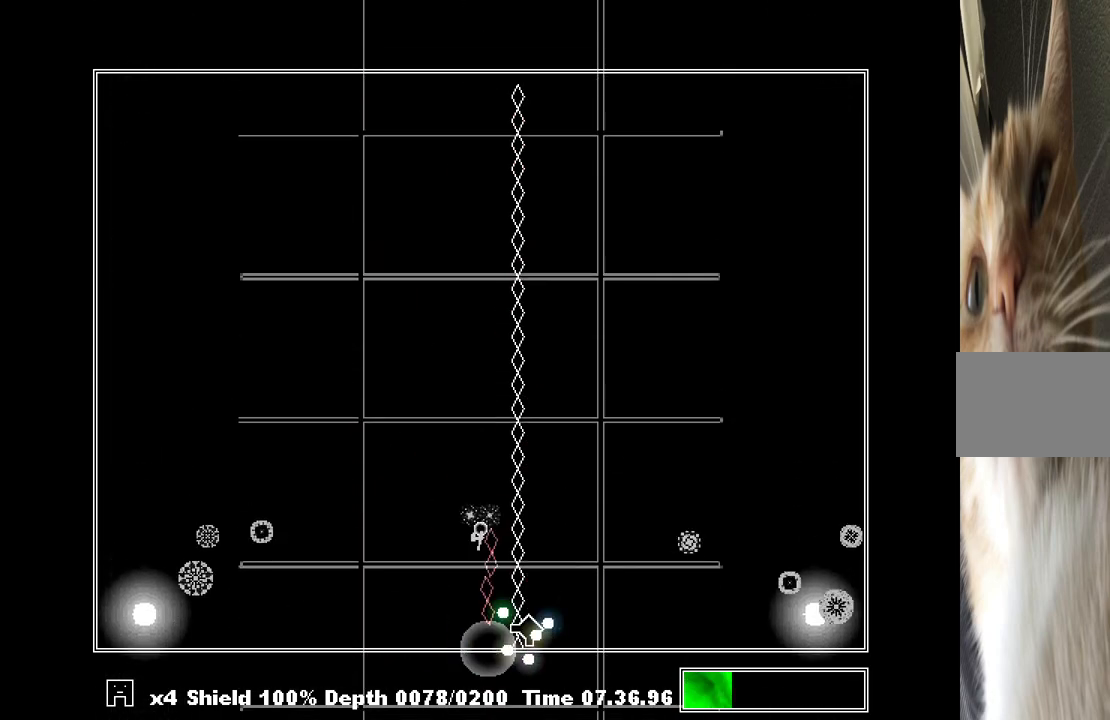
{"keys": ["left"], "events": [[100, "right", "down"], [100, "z", "down"], [200, "right", "up"], [200, "z", "up"], [367, "left", "down"]]}
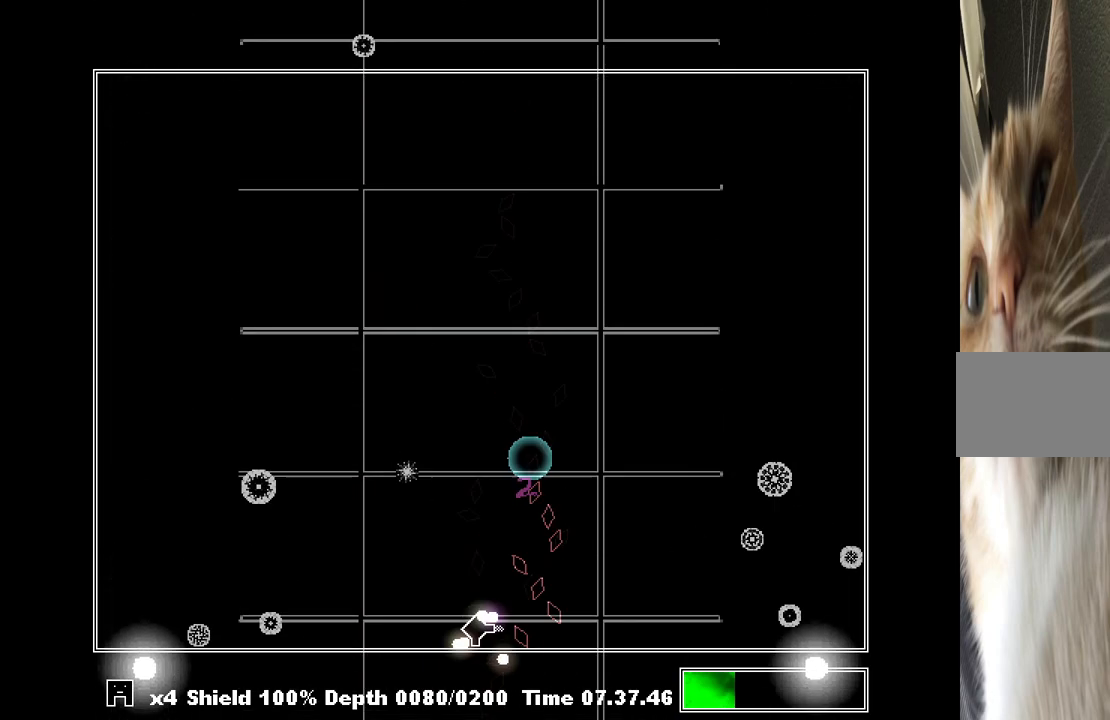
{"keys": [], "events": [[200, "z", "down"], [233, "left", "up"], [300, "right", "down"], [300, "z", "up"], [467, "right", "up"]]}
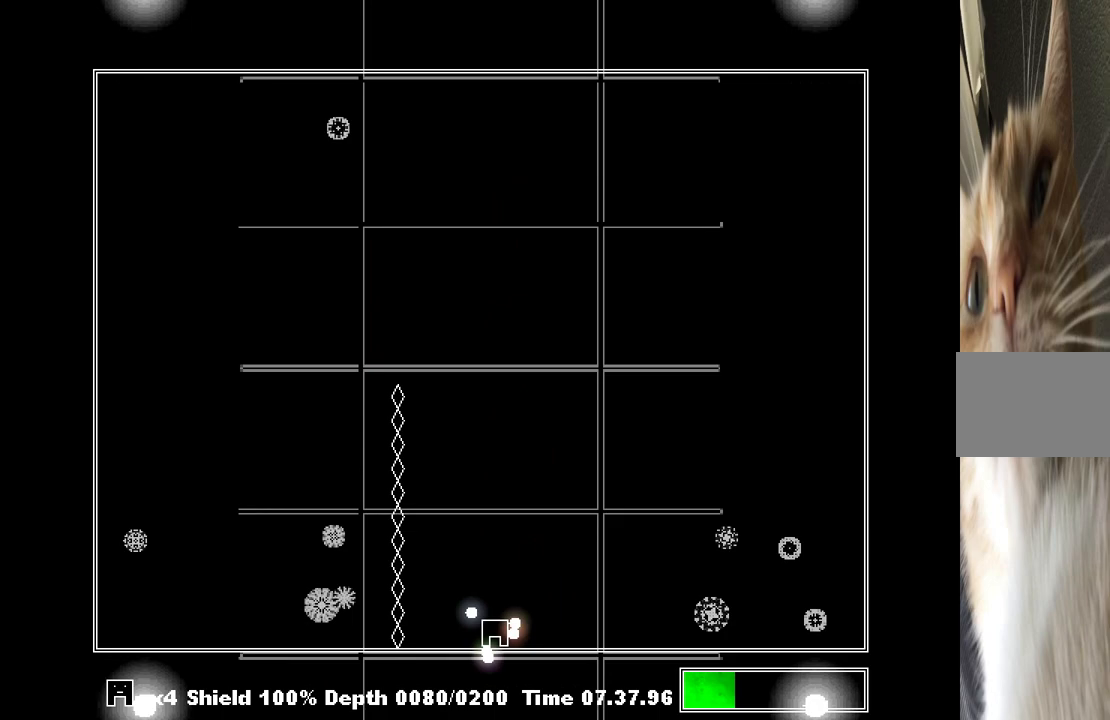
{"keys": [], "events": [[267, "left", "down"], [367, "left", "up"], [367, "z", "down"], [400, "right", "down"], [433, "z", "up"], [500, "right", "up"]]}
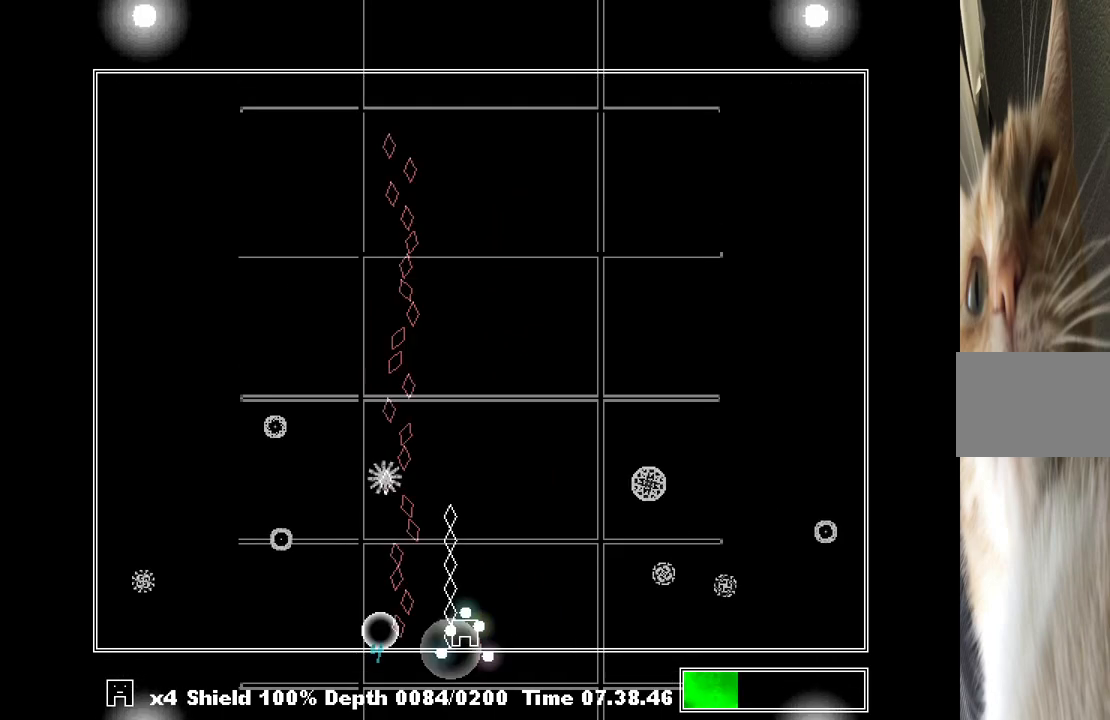
{"keys": ["left", "z"], "events": [[233, "z", "down"], [267, "left", "down"], [333, "z", "up"], [367, "z", "down"], [400, "left", "up"], [467, "left", "down"], [467, "z", "up"], [500, "z", "down"]]}
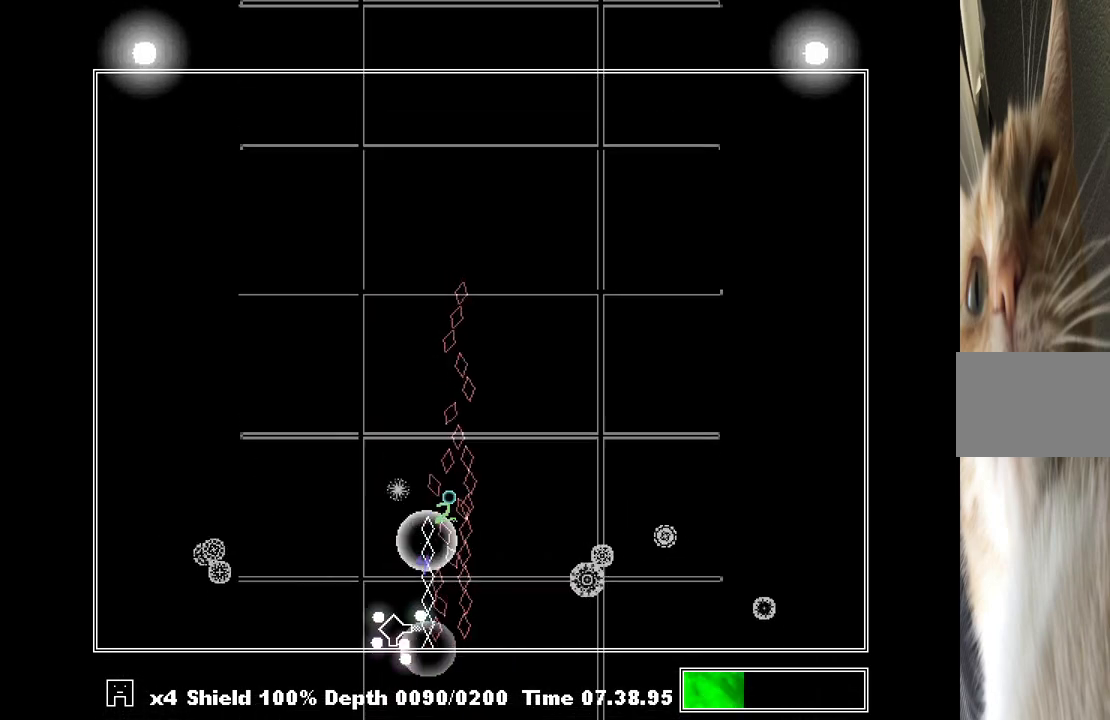
{"keys": [], "events": [[67, "left", "up"], [100, "z", "up"]]}
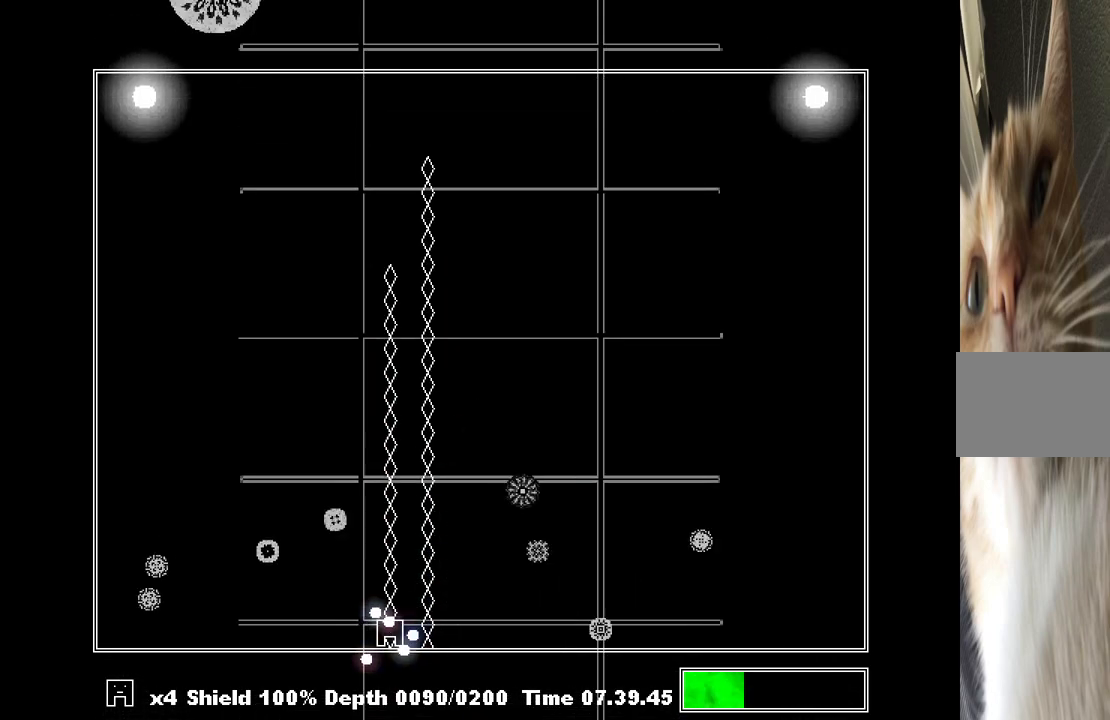
{"keys": [], "events": [[200, "left", "down"], [300, "left", "up"], [300, "z", "down"], [400, "z", "up"]]}